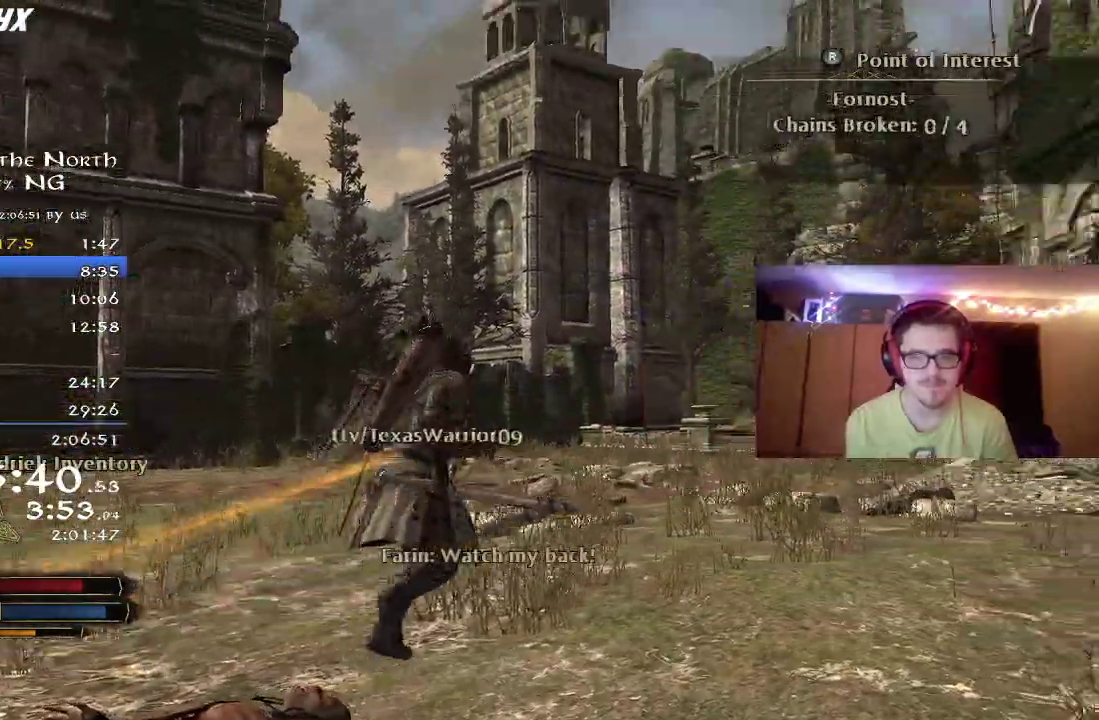
Gameplay with a controller (Xbox layout); each line is a JSON object with the inputs held at the frame after it (dt_ms = milliseconds from this image to that frame). "button_events" lists button changes between this image and that frame as [ms after this image, input, new state], when the widget could be followed in between (sticks are given only as held states). Not read: R1.
{"dt_ms": 500, "buttons": [], "left_stick": "center", "right_stick": "up-left", "button_events": [[167, "R2", "up"]]}
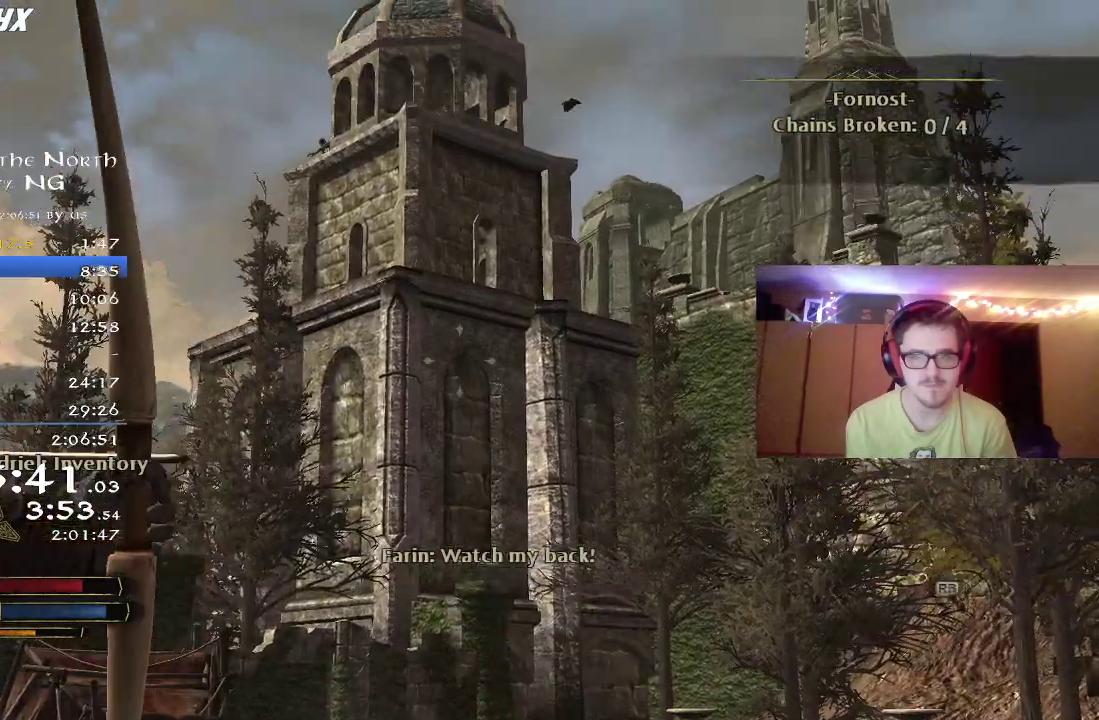
{"dt_ms": 400, "buttons": [], "left_stick": "center", "right_stick": "center", "button_events": []}
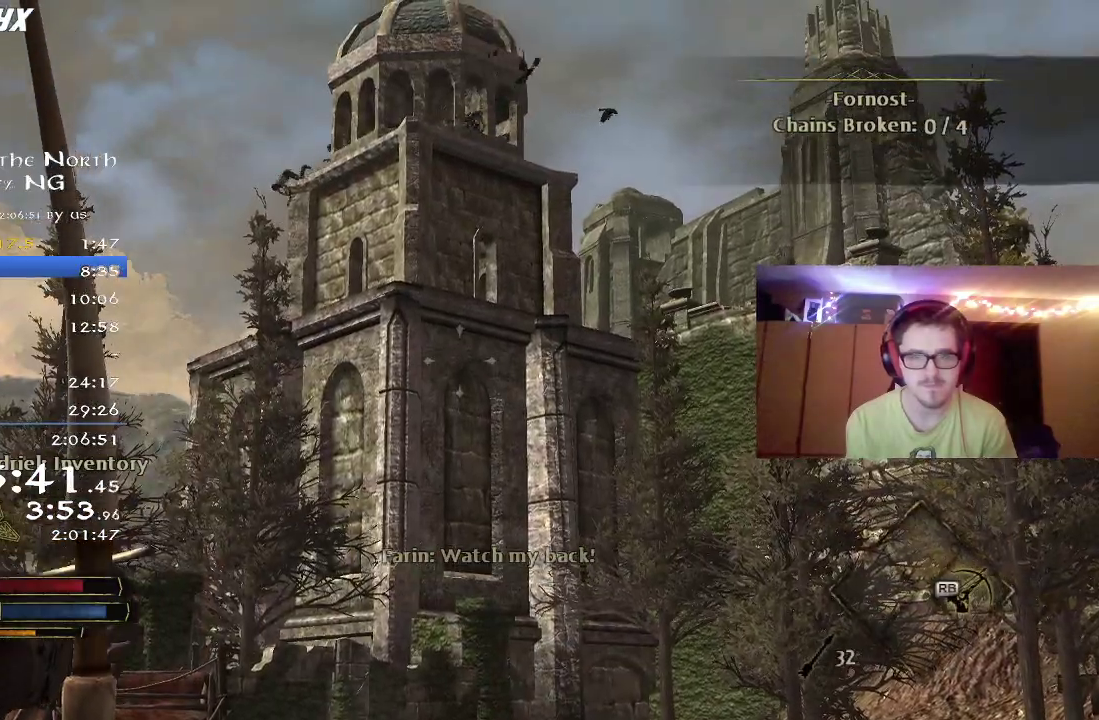
{"dt_ms": 800, "buttons": [], "left_stick": "center", "right_stick": "center", "button_events": []}
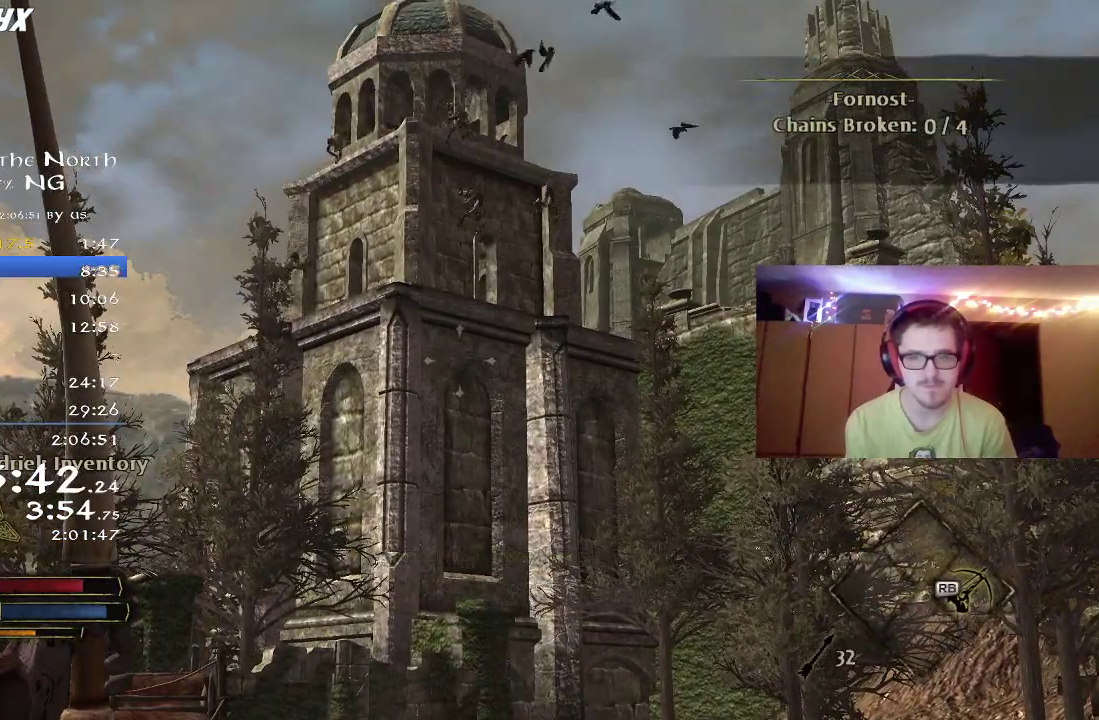
{"dt_ms": 300, "buttons": [], "left_stick": "center", "right_stick": "up-right", "button_events": []}
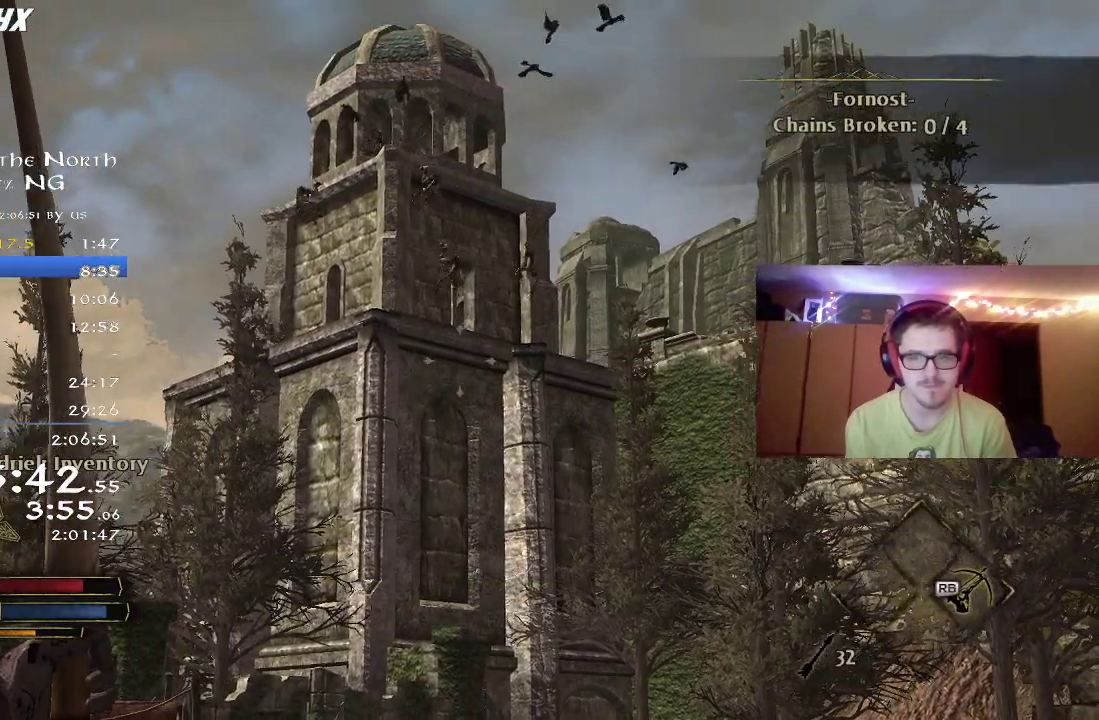
{"dt_ms": 600, "buttons": [], "left_stick": "center", "right_stick": "up", "button_events": []}
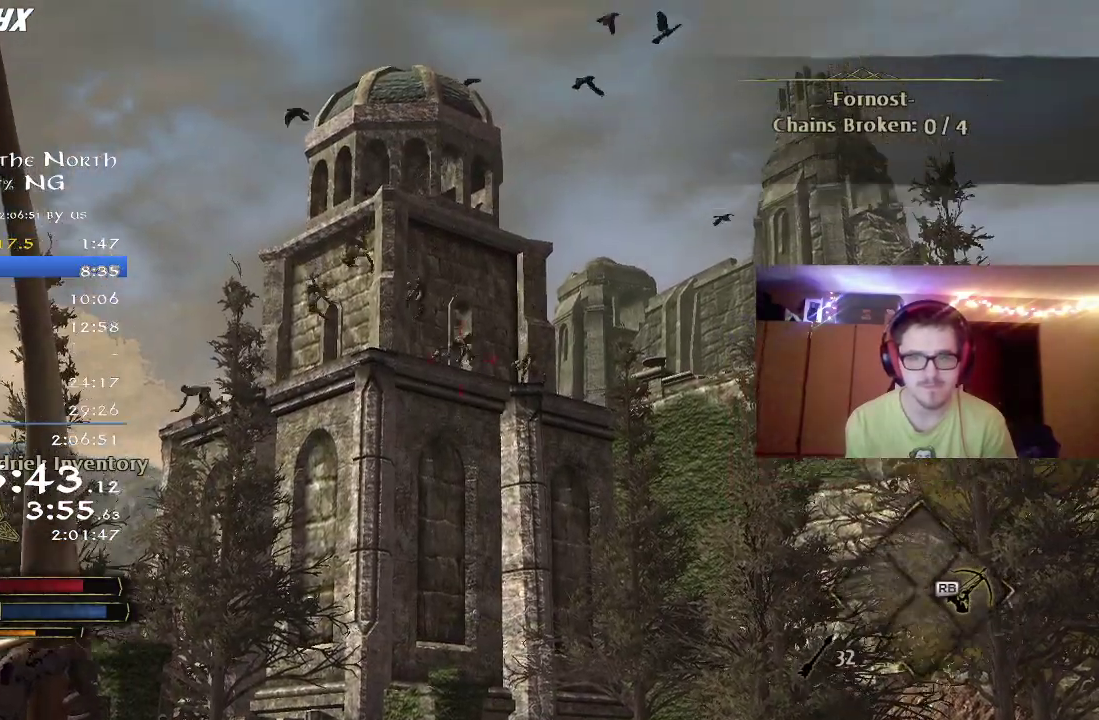
{"dt_ms": 400, "buttons": [], "left_stick": "center", "right_stick": "center", "button_events": []}
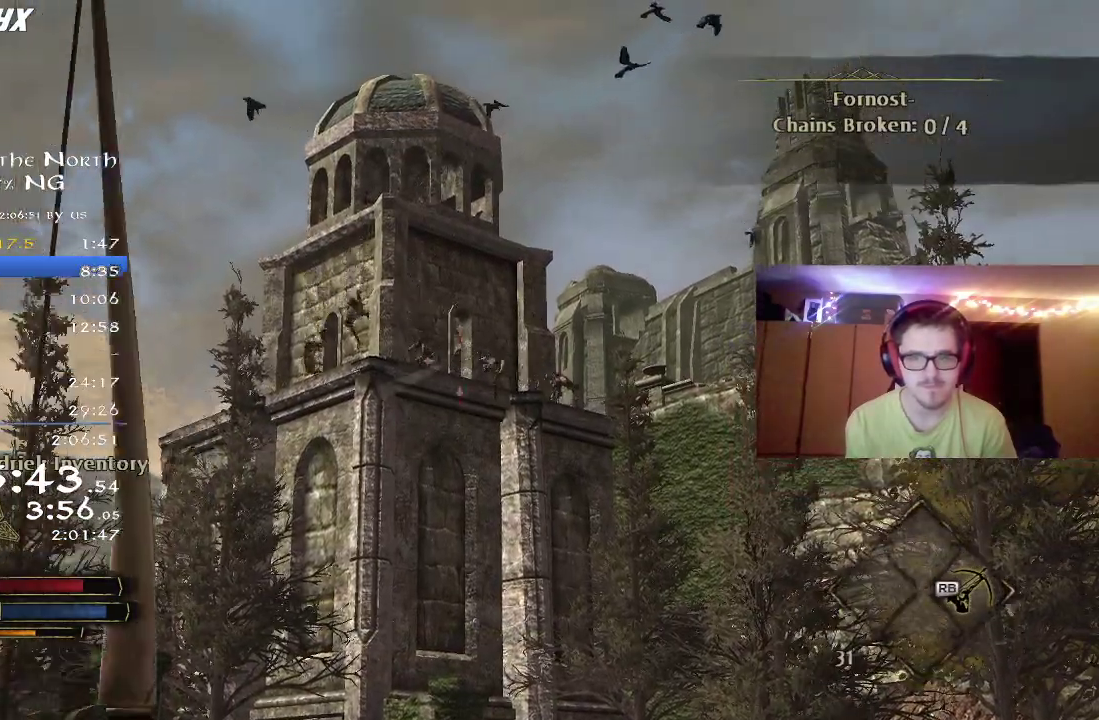
{"dt_ms": 600, "buttons": [], "left_stick": "center", "right_stick": "center", "button_events": []}
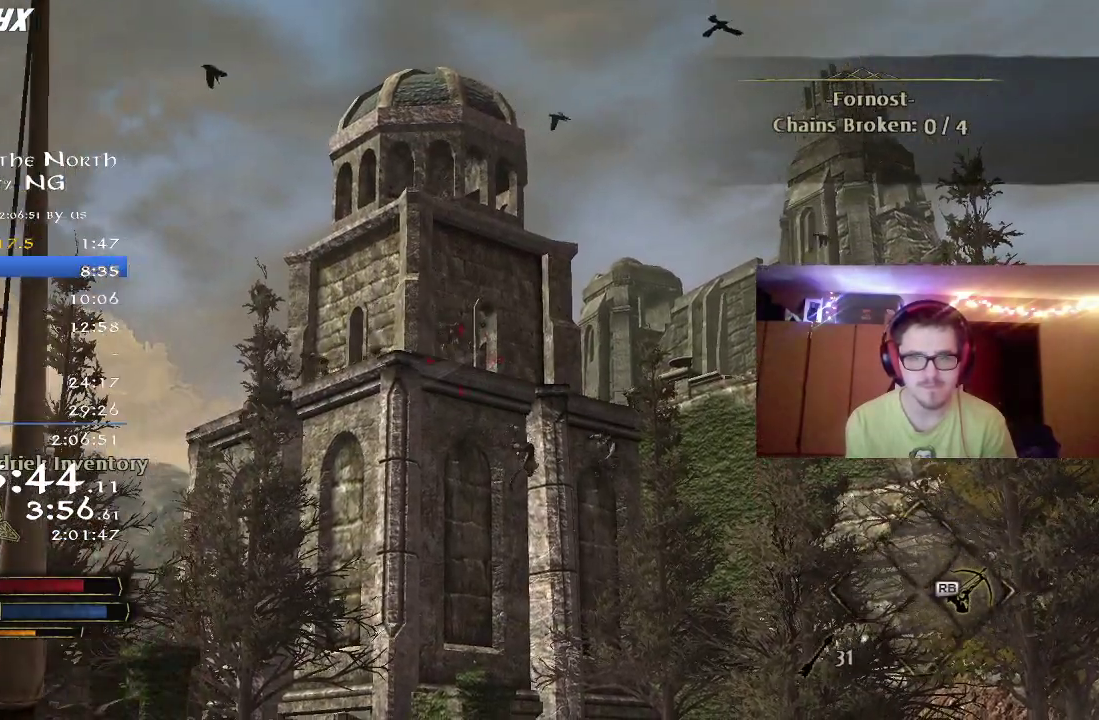
{"dt_ms": 400, "buttons": [], "left_stick": "center", "right_stick": "center", "button_events": []}
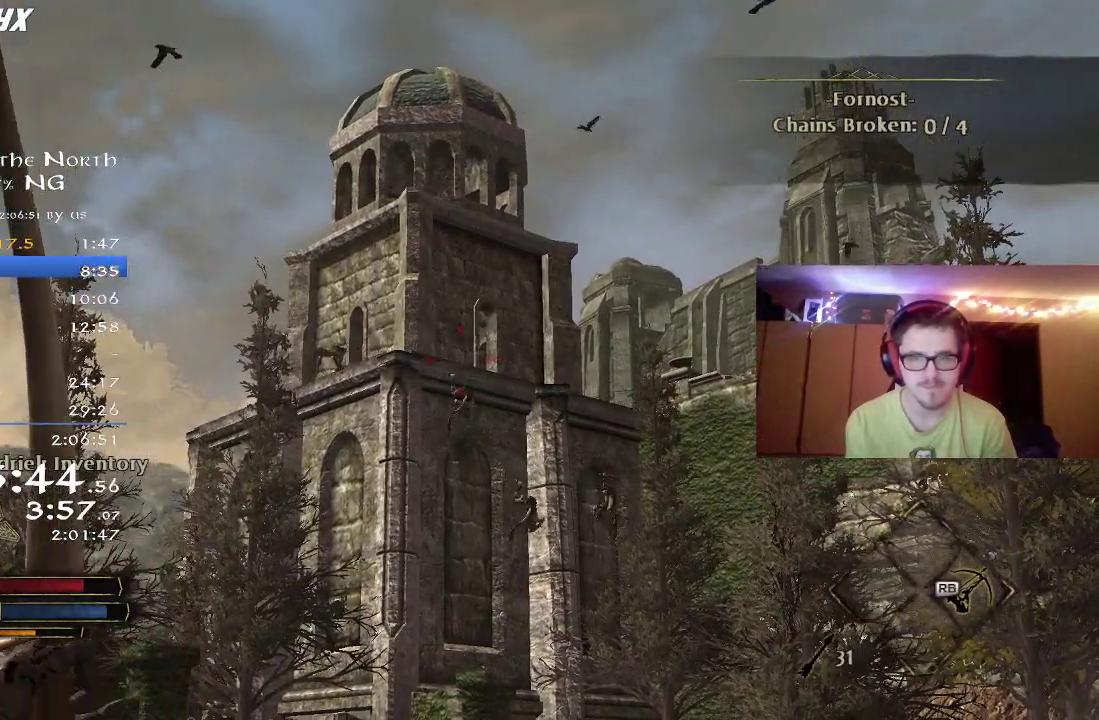
{"dt_ms": 400, "buttons": [], "left_stick": "center", "right_stick": "down-right", "button_events": []}
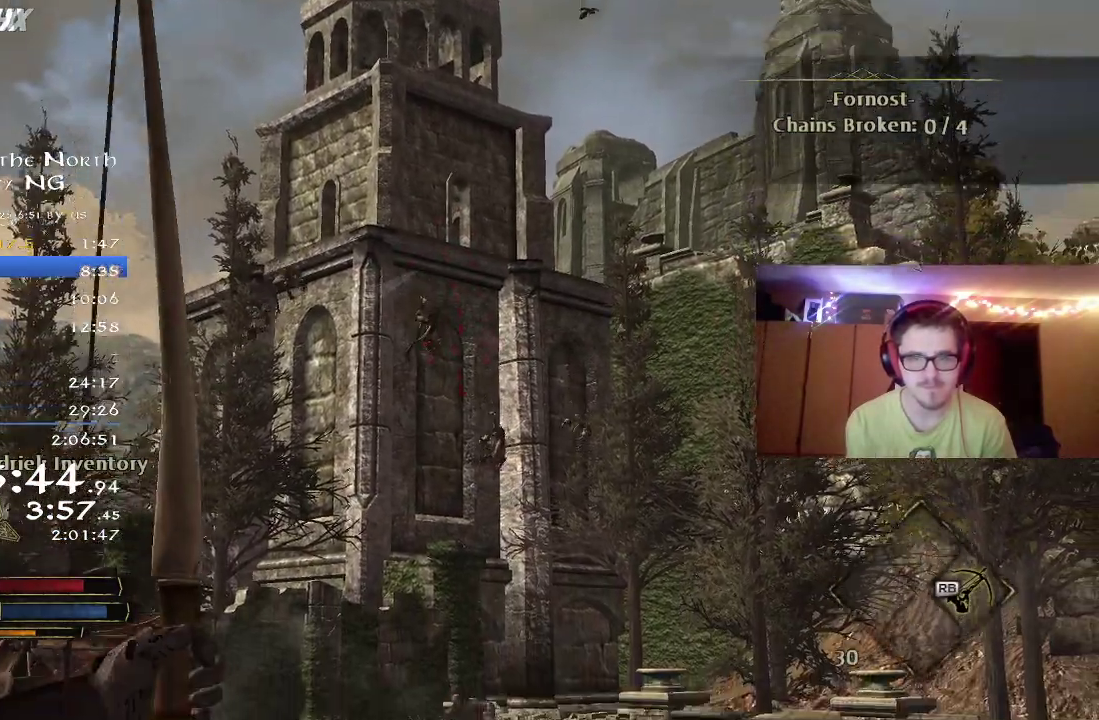
{"dt_ms": 800, "buttons": [], "left_stick": "center", "right_stick": "center", "button_events": []}
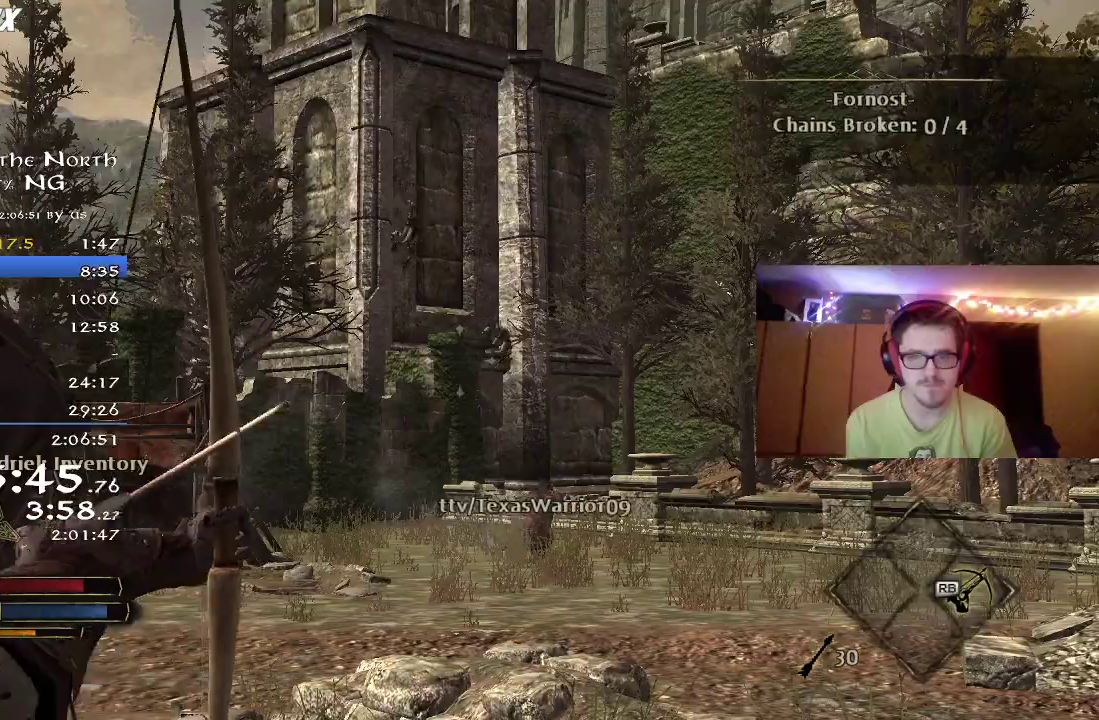
{"dt_ms": 300, "buttons": [], "left_stick": "center", "right_stick": "center", "button_events": []}
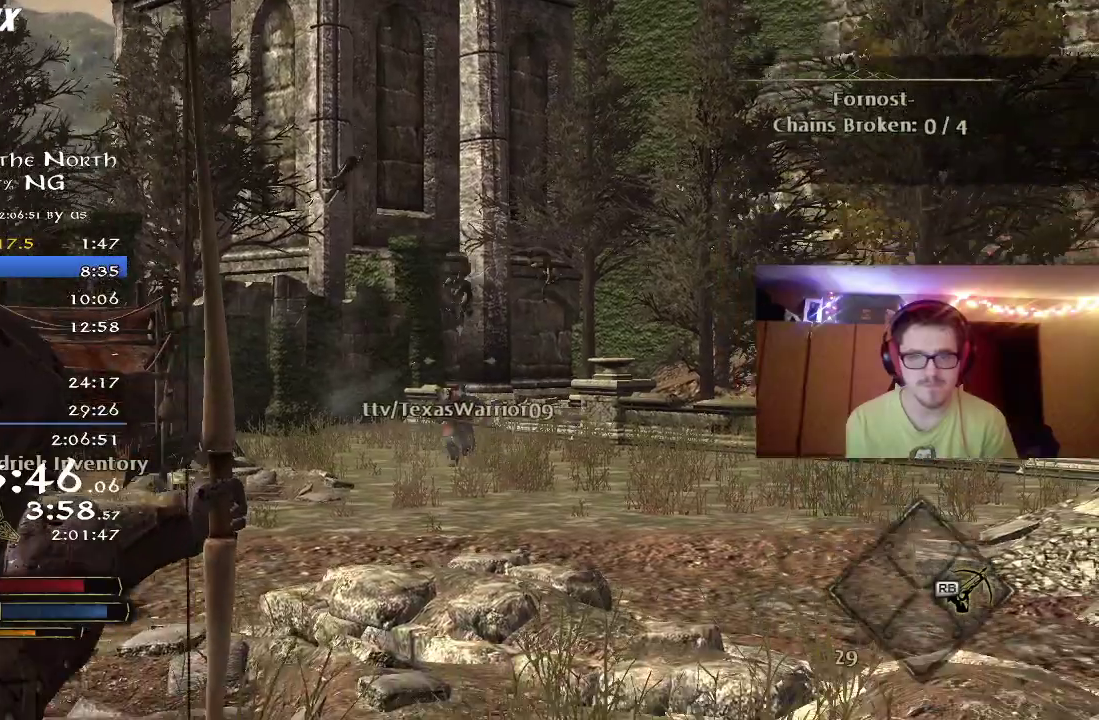
{"dt_ms": 400, "buttons": [], "left_stick": "center", "right_stick": "center", "button_events": []}
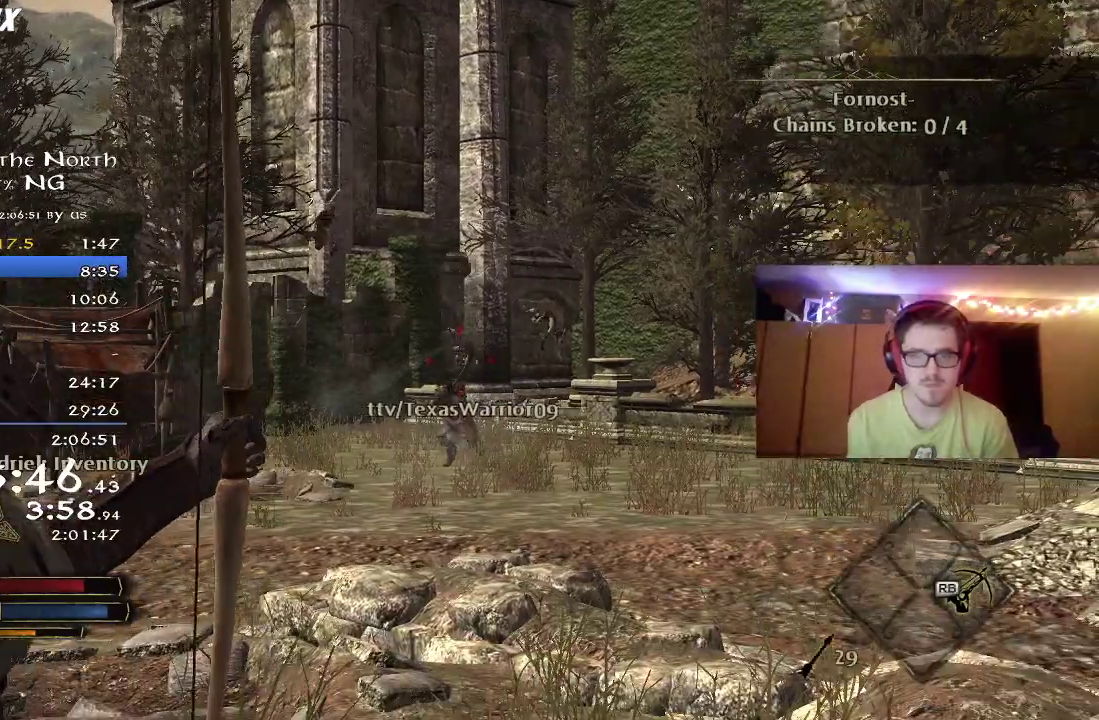
{"dt_ms": 600, "buttons": [], "left_stick": "center", "right_stick": "left", "button_events": []}
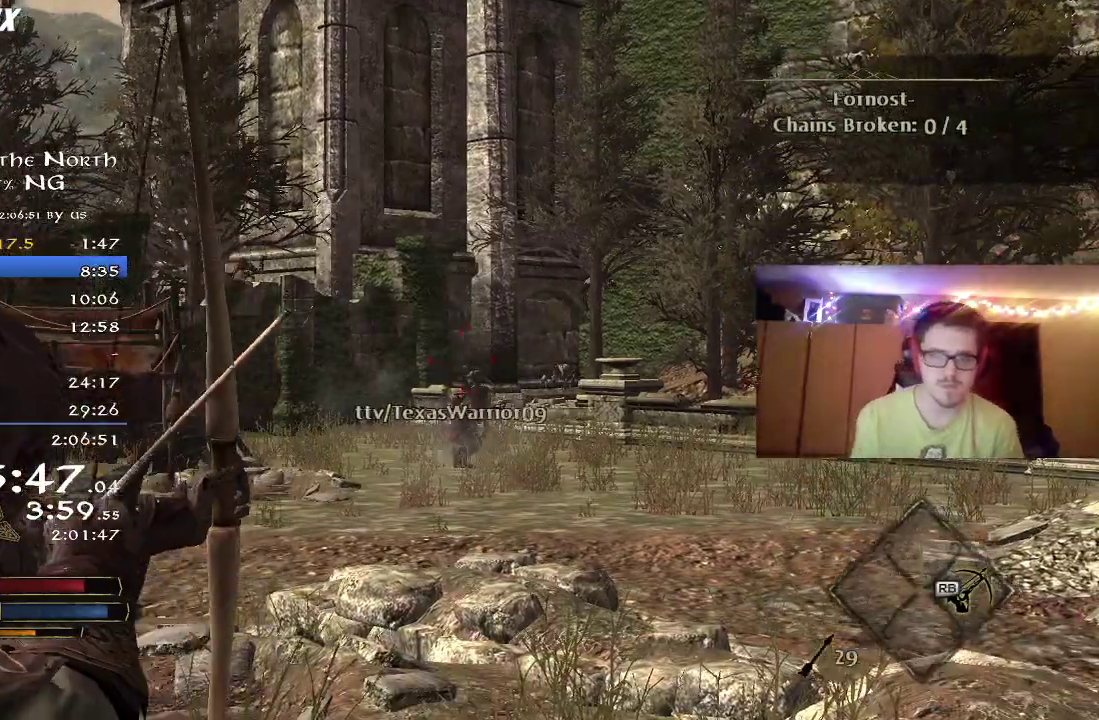
{"dt_ms": 300, "buttons": [], "left_stick": "up-left", "right_stick": "down", "button_events": []}
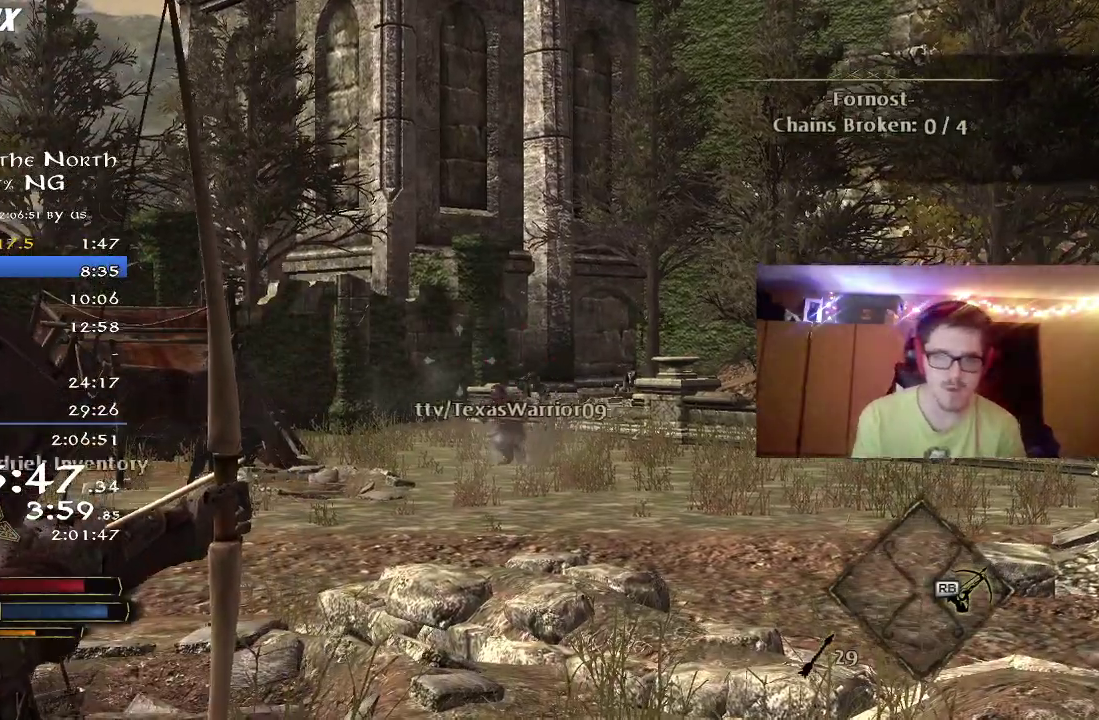
{"dt_ms": 800, "buttons": ["R2"], "left_stick": "up-left", "right_stick": "right", "button_events": [[250, "R2", "down"]]}
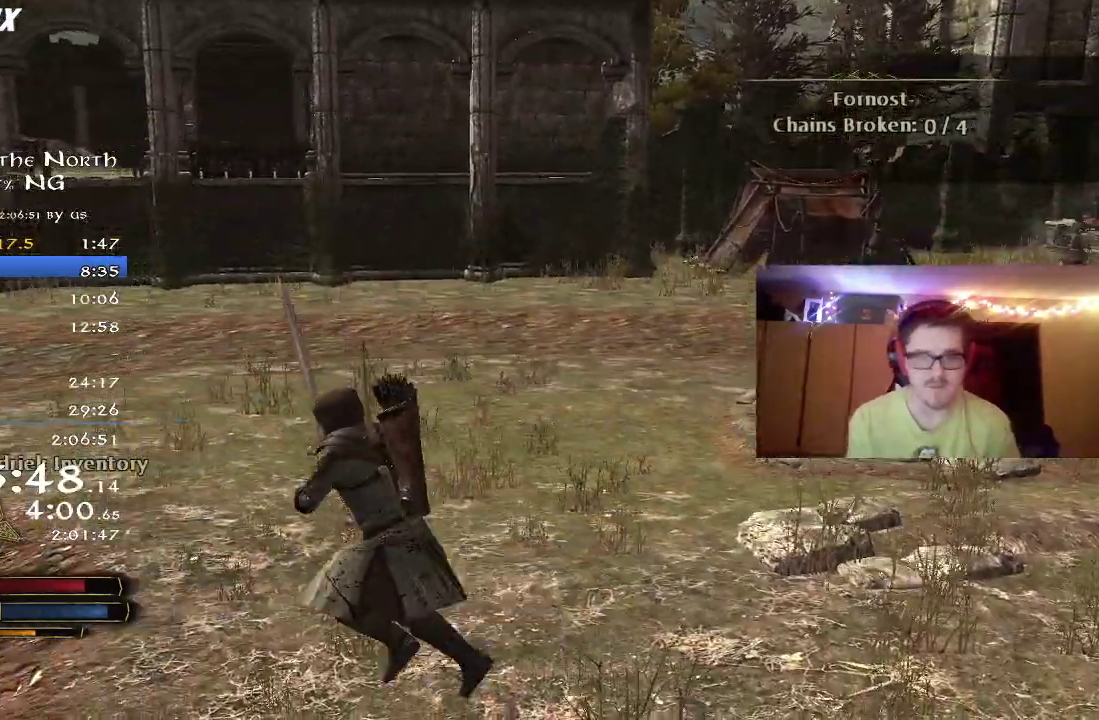
{"dt_ms": 400, "buttons": ["R2"], "left_stick": "right", "right_stick": "up-right", "button_events": []}
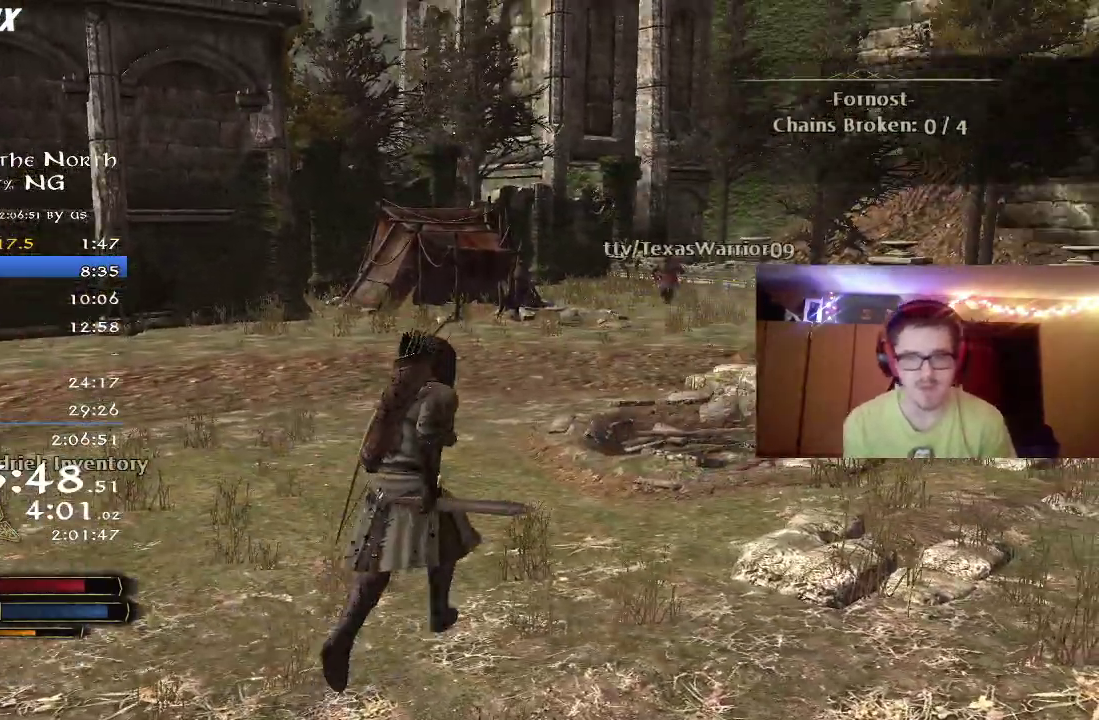
{"dt_ms": 400, "buttons": [], "left_stick": "up-right", "right_stick": "center", "button_events": [[67, "R2", "up"]]}
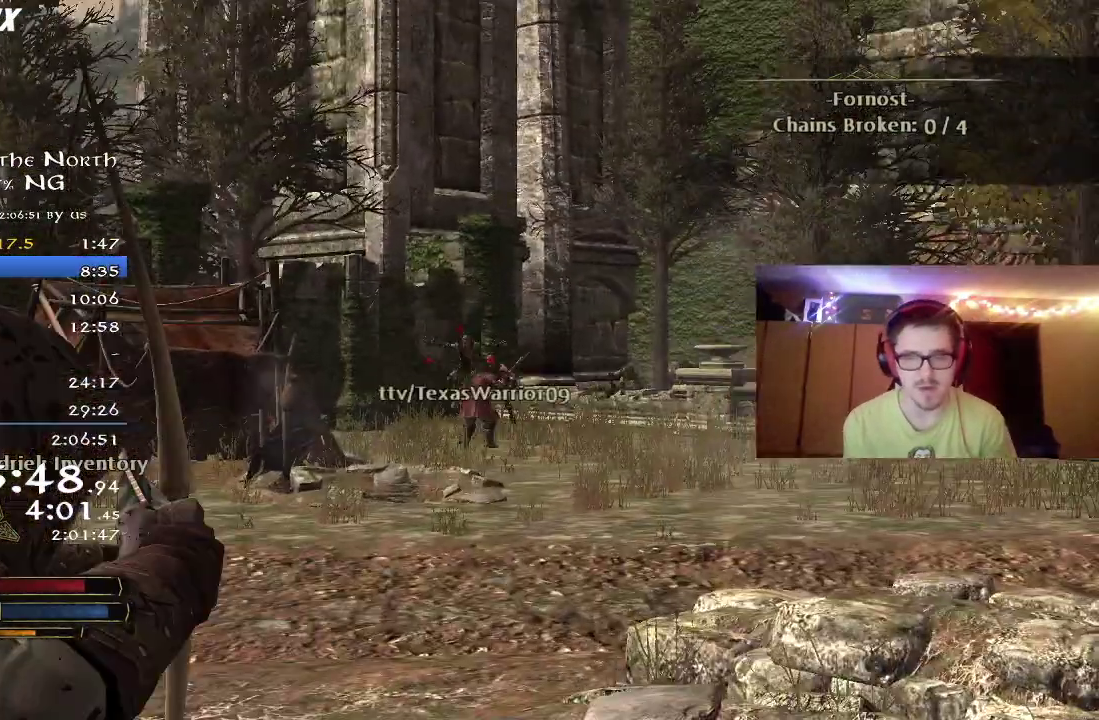
{"dt_ms": 700, "buttons": [], "left_stick": "up", "right_stick": "center", "button_events": []}
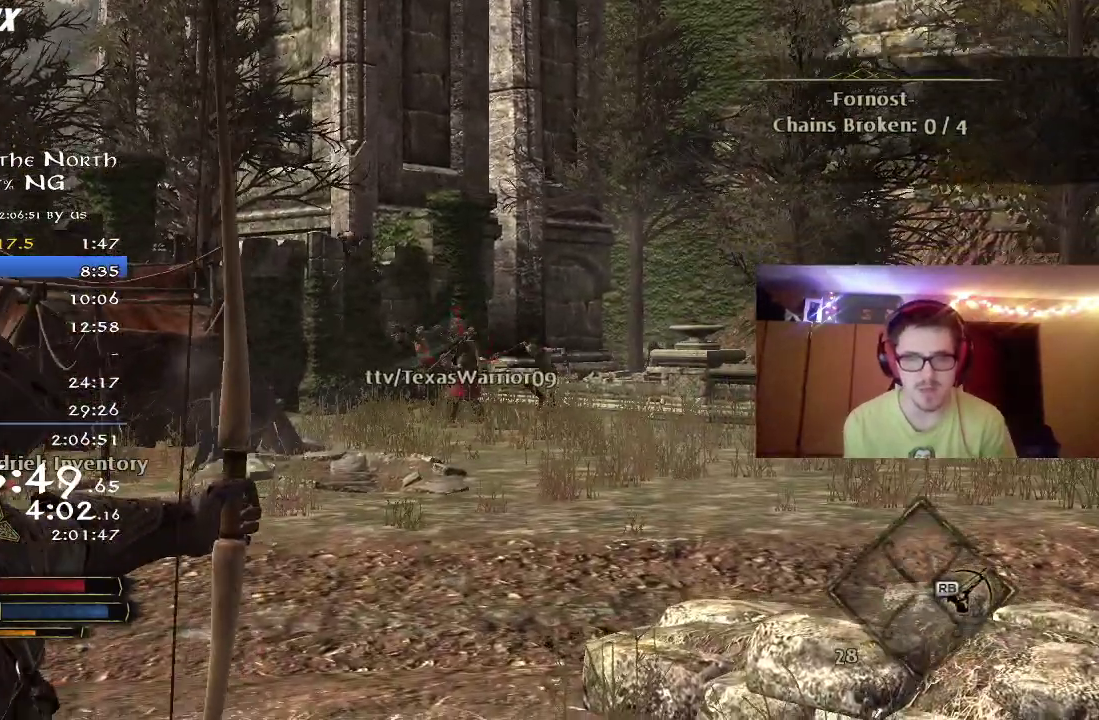
{"dt_ms": 400, "buttons": [], "left_stick": "center", "right_stick": "center", "button_events": []}
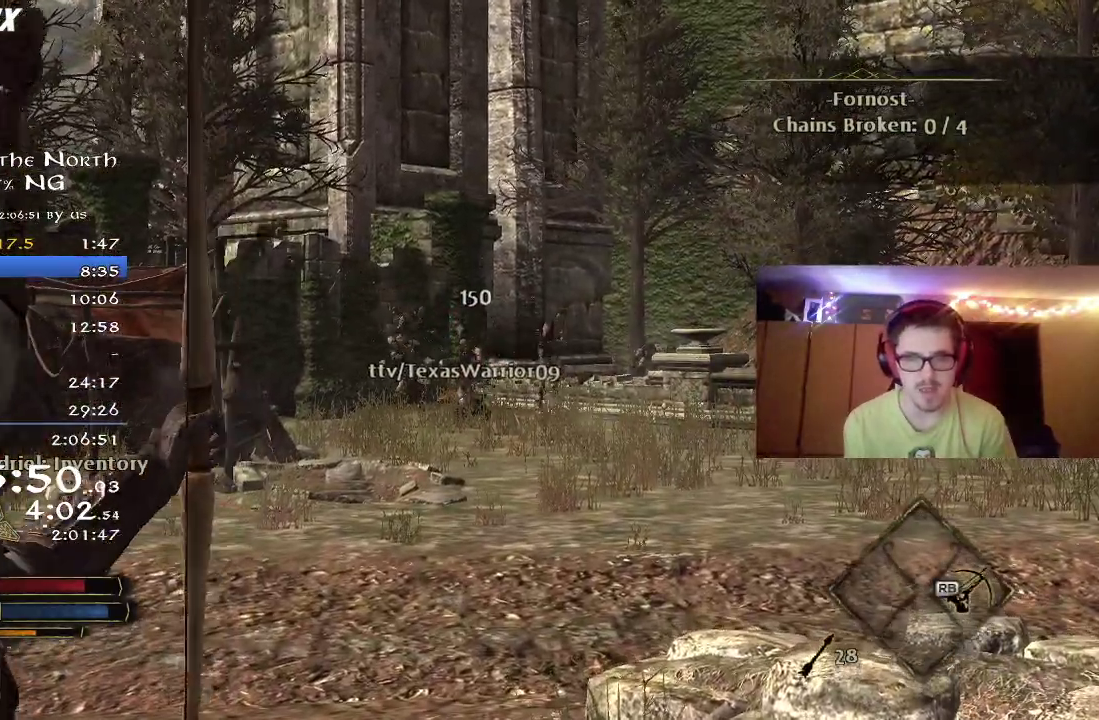
{"dt_ms": 400, "buttons": [], "left_stick": "center", "right_stick": "left", "button_events": []}
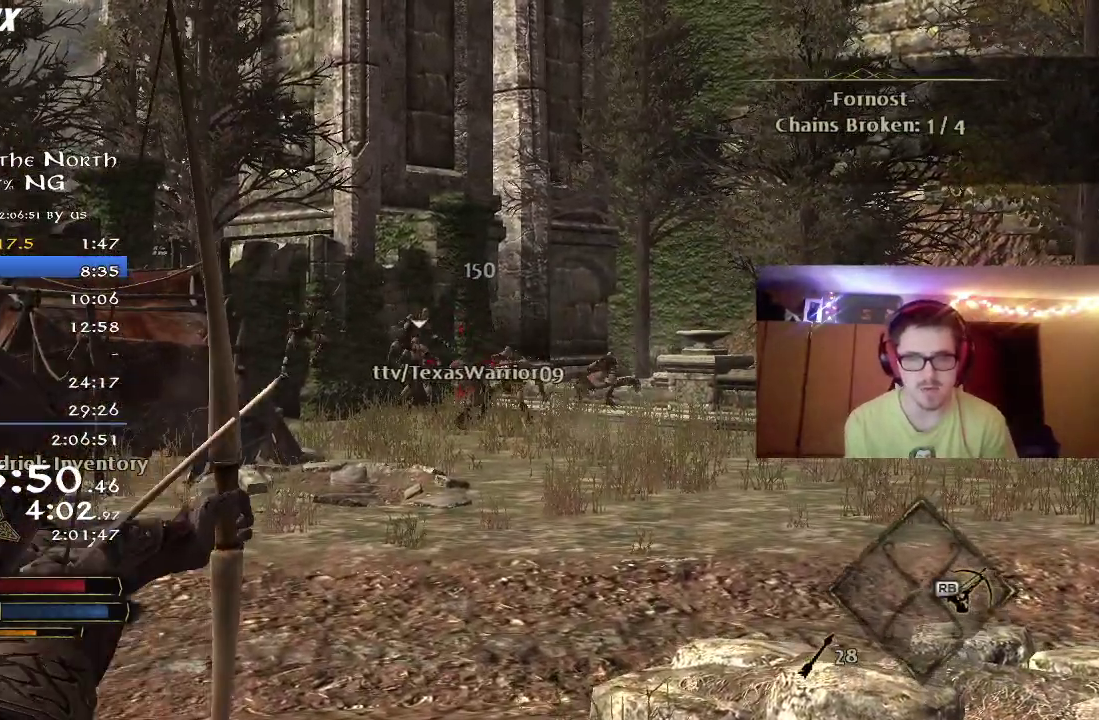
{"dt_ms": 800, "buttons": [], "left_stick": "center", "right_stick": "center", "button_events": []}
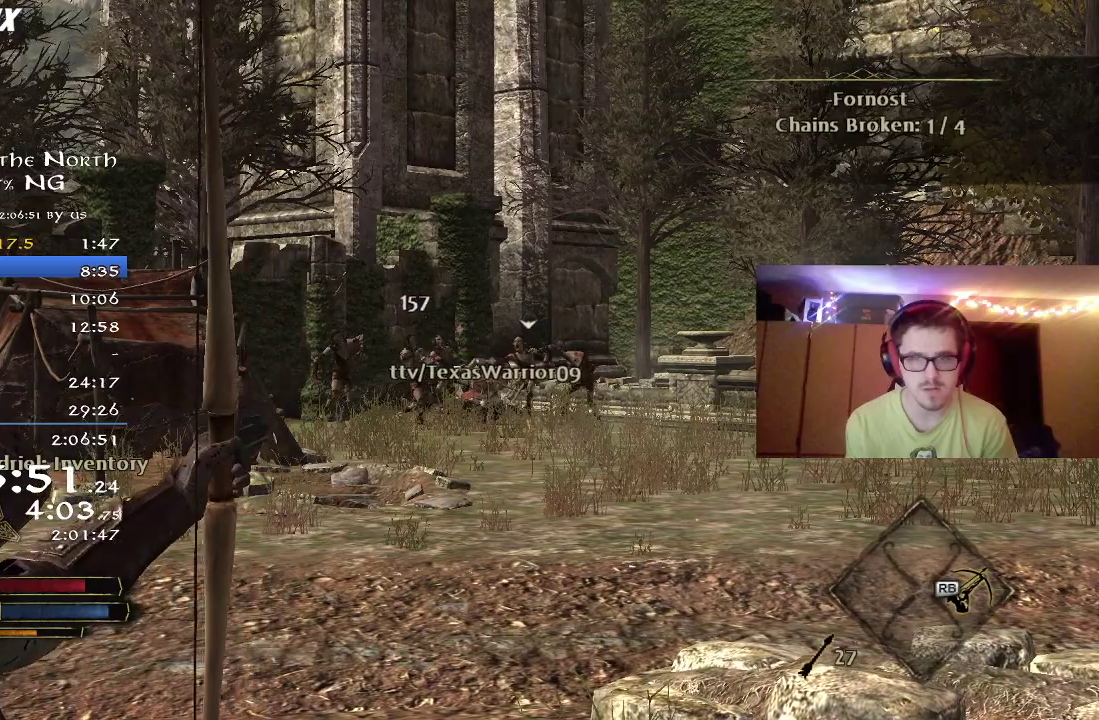
{"dt_ms": 300, "buttons": [], "left_stick": "center", "right_stick": "center", "button_events": []}
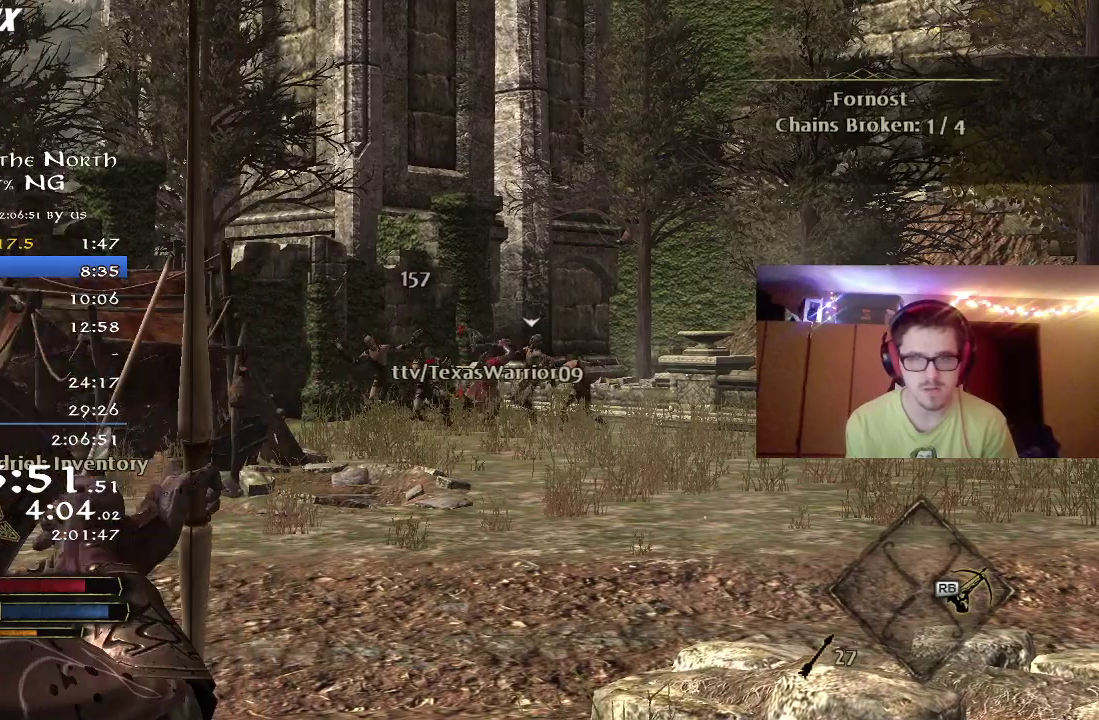
{"dt_ms": 500, "buttons": [], "left_stick": "center", "right_stick": "center", "button_events": []}
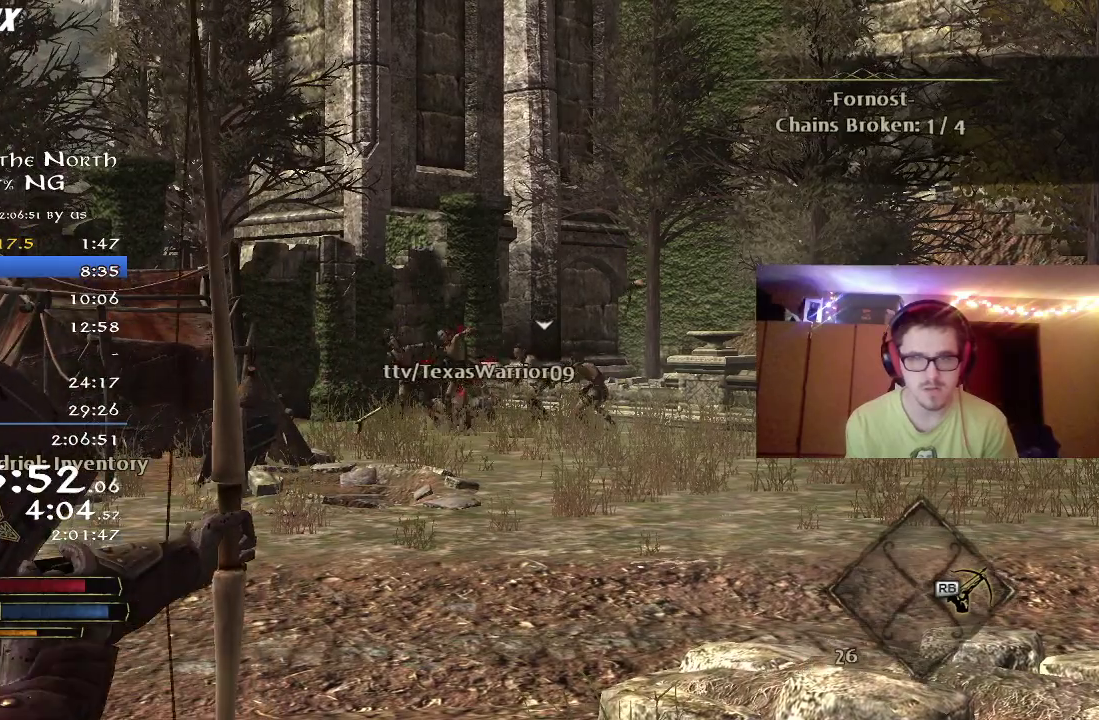
{"dt_ms": 700, "buttons": [], "left_stick": "center", "right_stick": "left", "button_events": []}
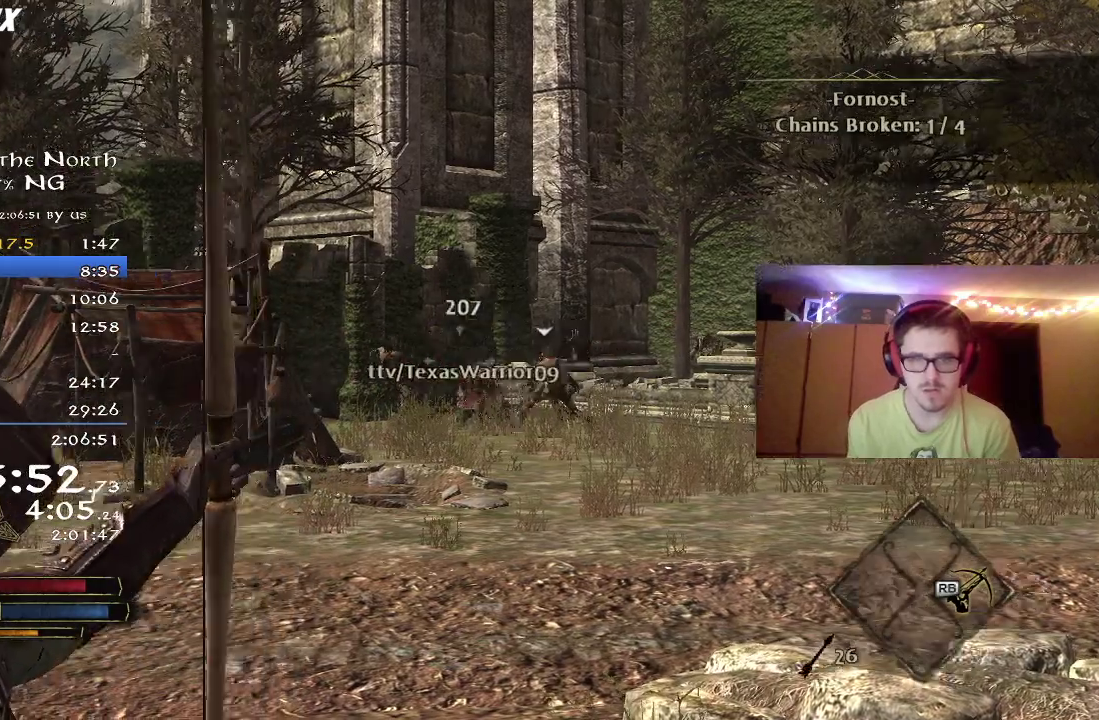
{"dt_ms": 300, "buttons": [], "left_stick": "center", "right_stick": "left", "button_events": []}
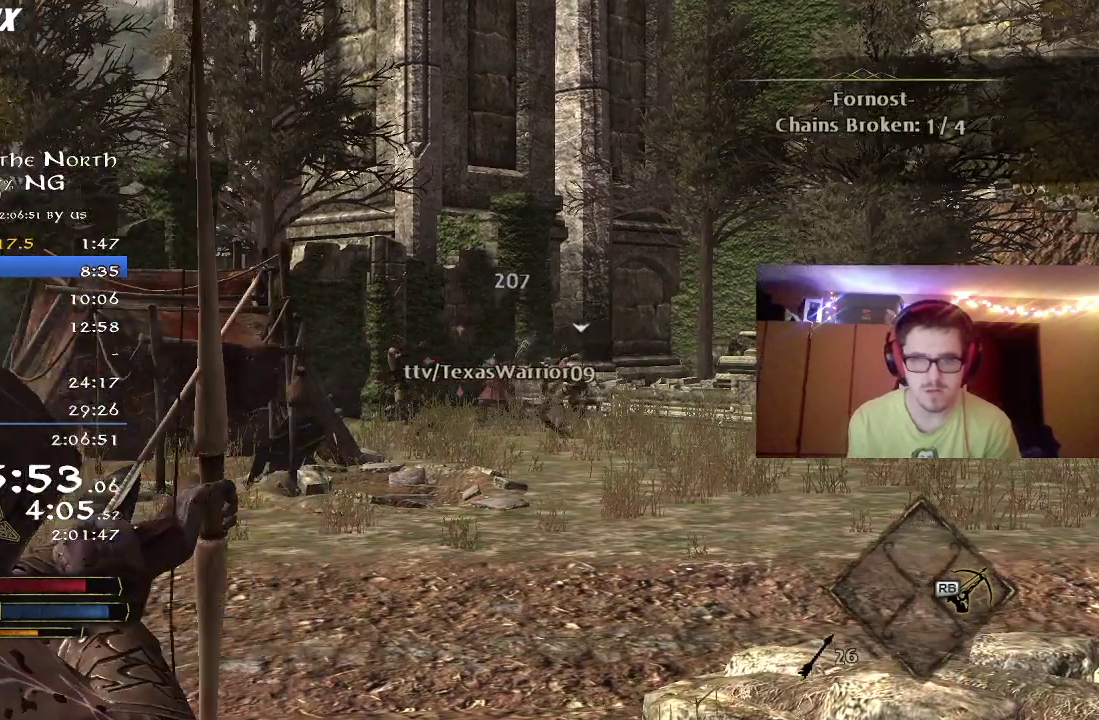
{"dt_ms": 600, "buttons": [], "left_stick": "center", "right_stick": "center", "button_events": []}
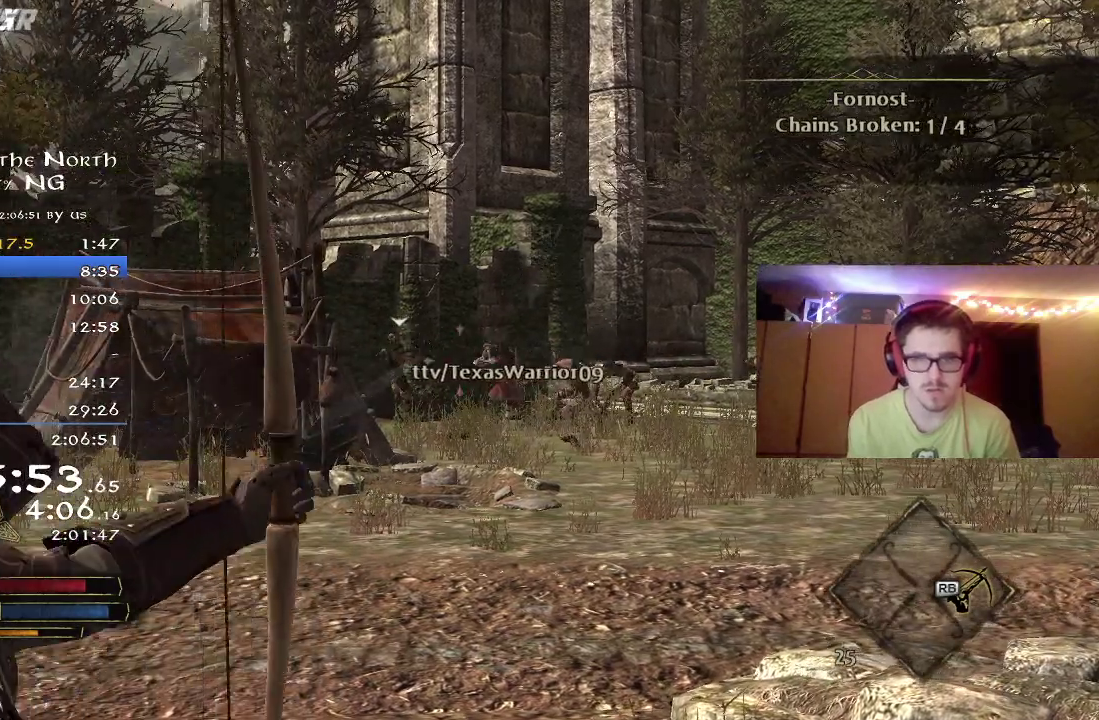
{"dt_ms": 400, "buttons": [], "left_stick": "center", "right_stick": "center", "button_events": []}
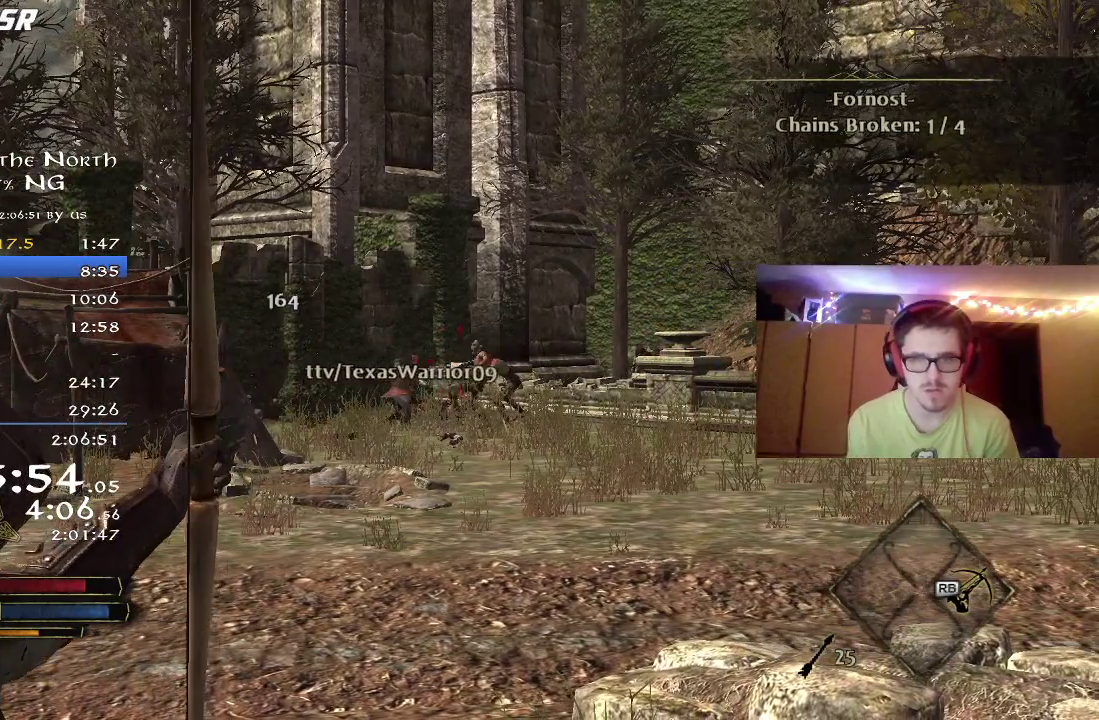
{"dt_ms": 400, "buttons": [], "left_stick": "center", "right_stick": "center", "button_events": []}
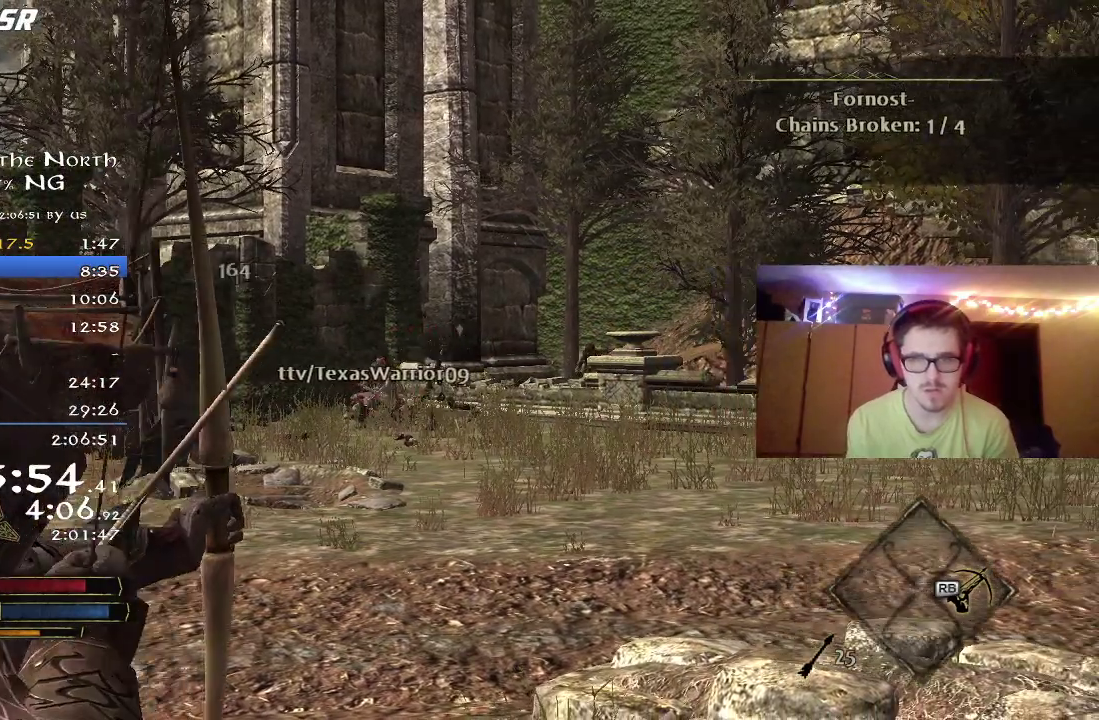
{"dt_ms": 800, "buttons": [], "left_stick": "center", "right_stick": "right", "button_events": []}
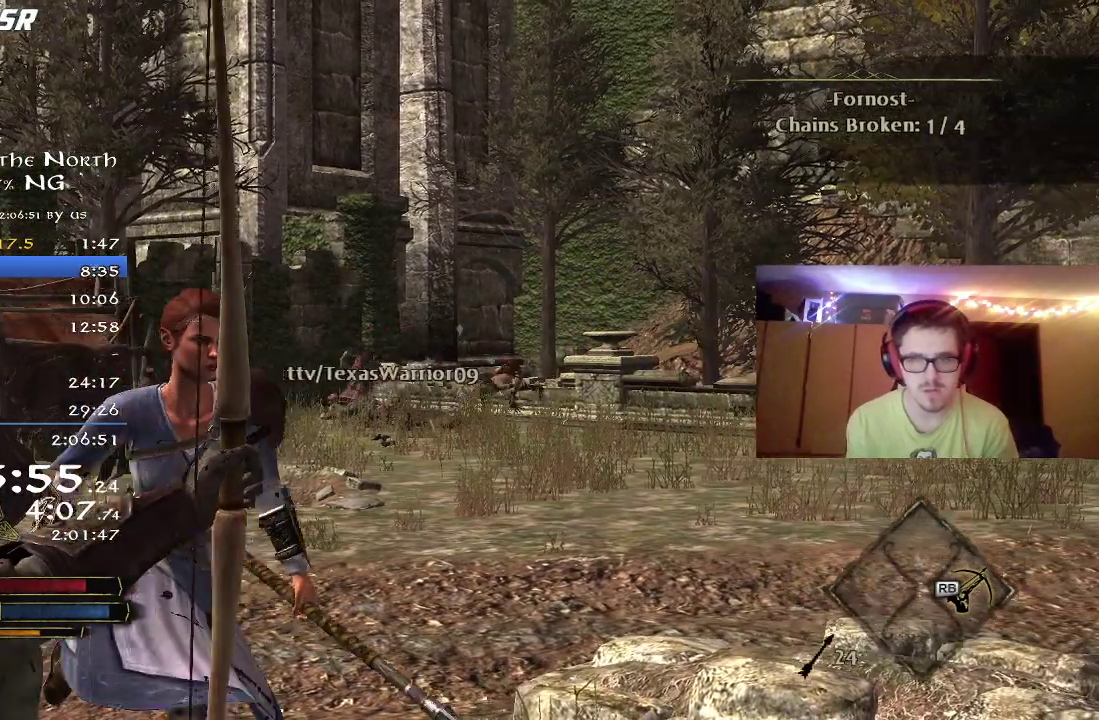
{"dt_ms": 300, "buttons": [], "left_stick": "center", "right_stick": "center", "button_events": []}